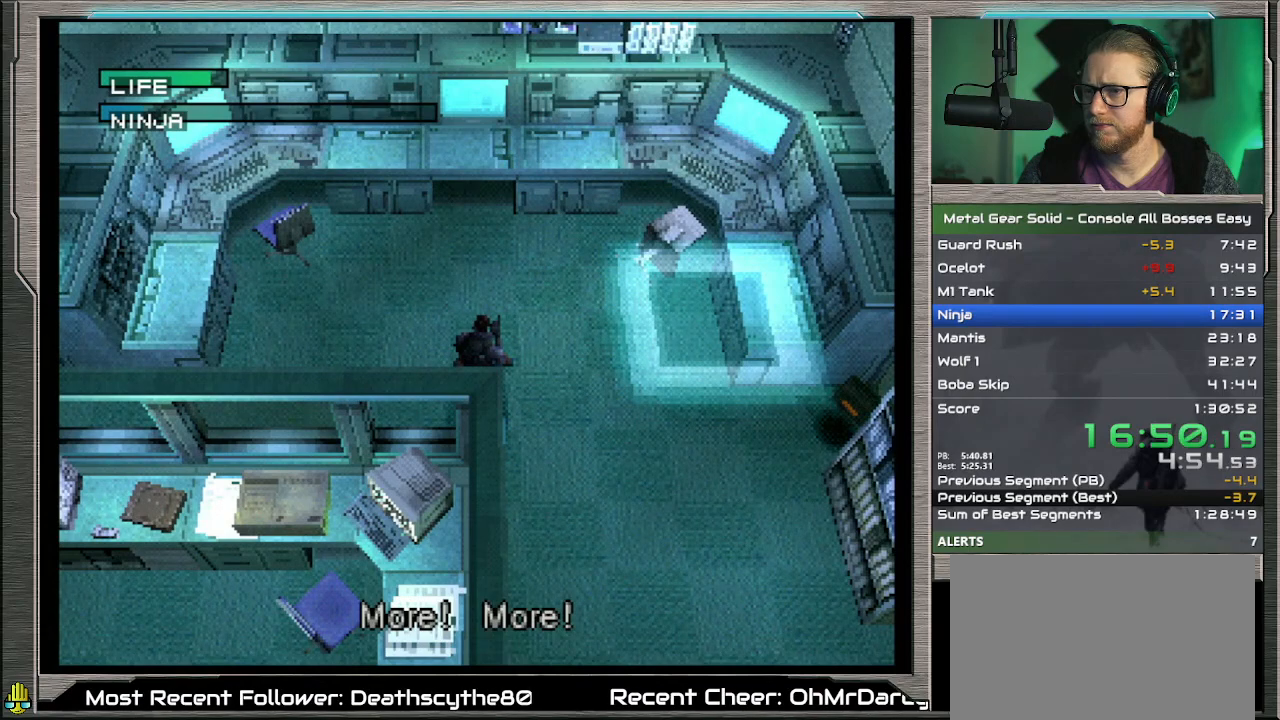
Gameplay with a controller (PlayStation layout); each line is a JSON object with the inputs held at the frame after it. "events" lists button and stick changes between this image and that frame as [ms after this image, input, new state], when the widget could be followed in between. Not read: L1 L3 R3 TOUCHPAD right_stick.
{"buttons": [], "left_stick": "center", "events": []}
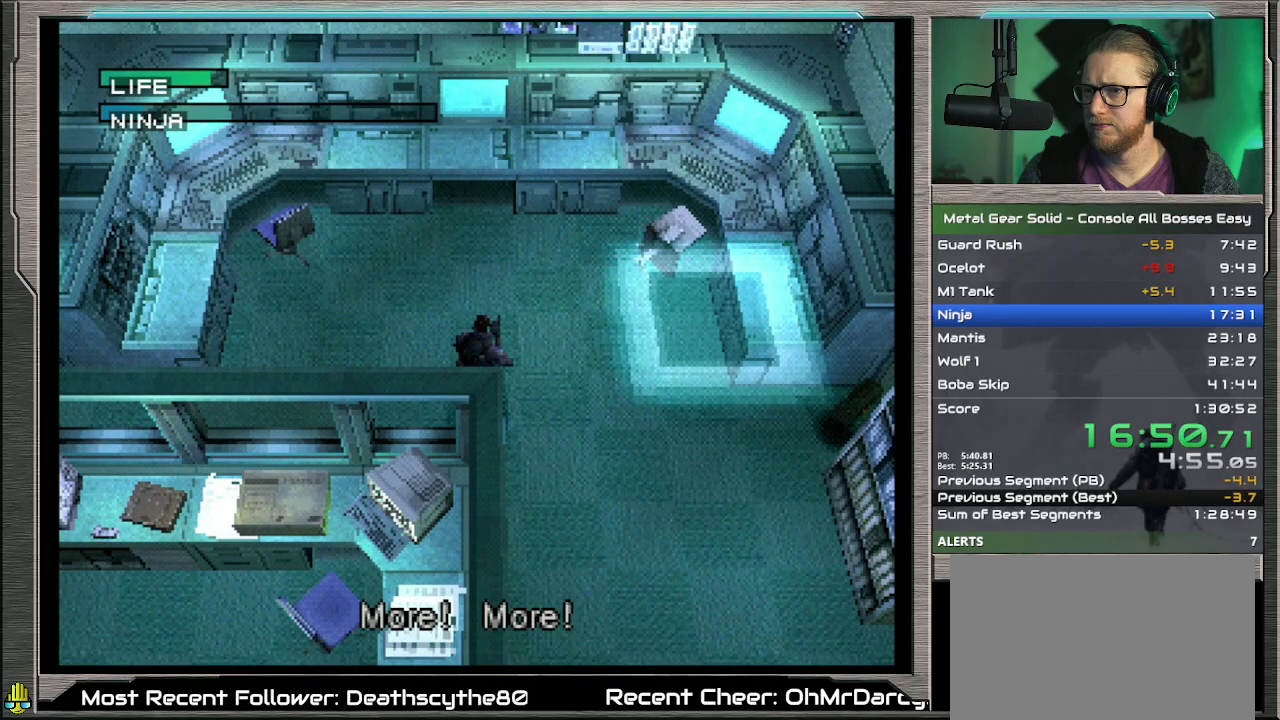
{"buttons": [], "left_stick": "center", "events": []}
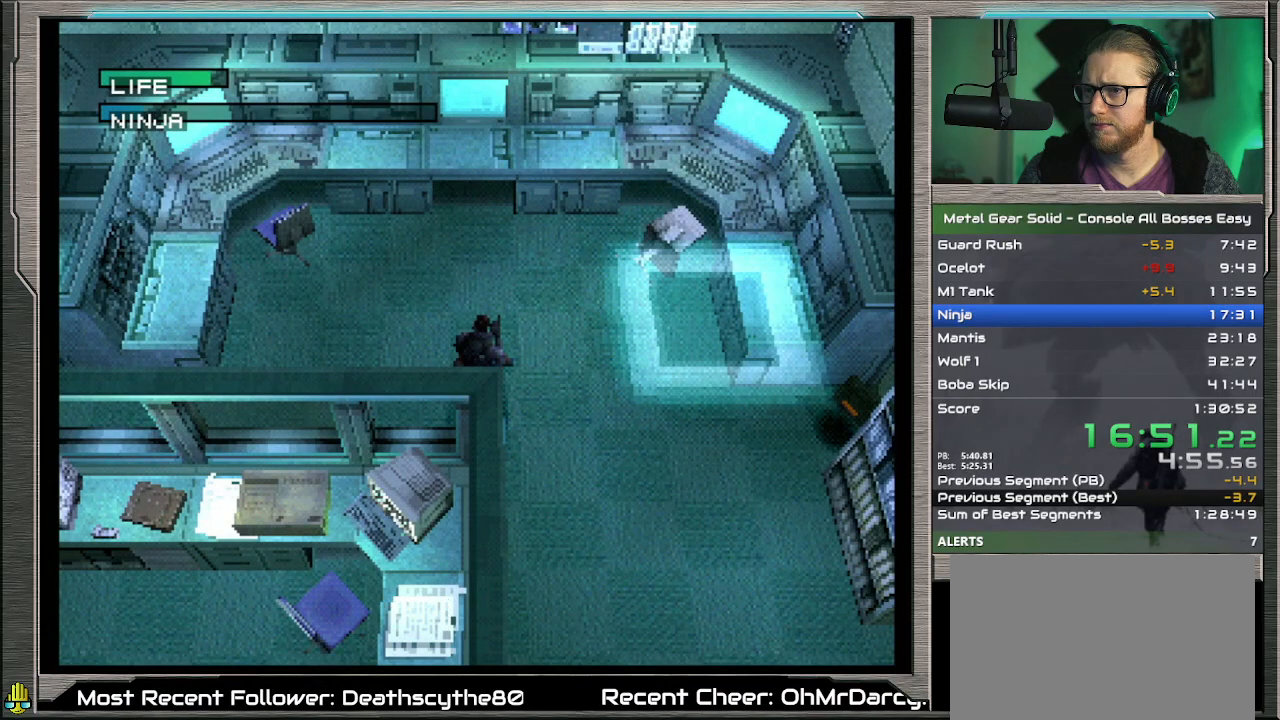
{"buttons": [], "left_stick": "center", "events": []}
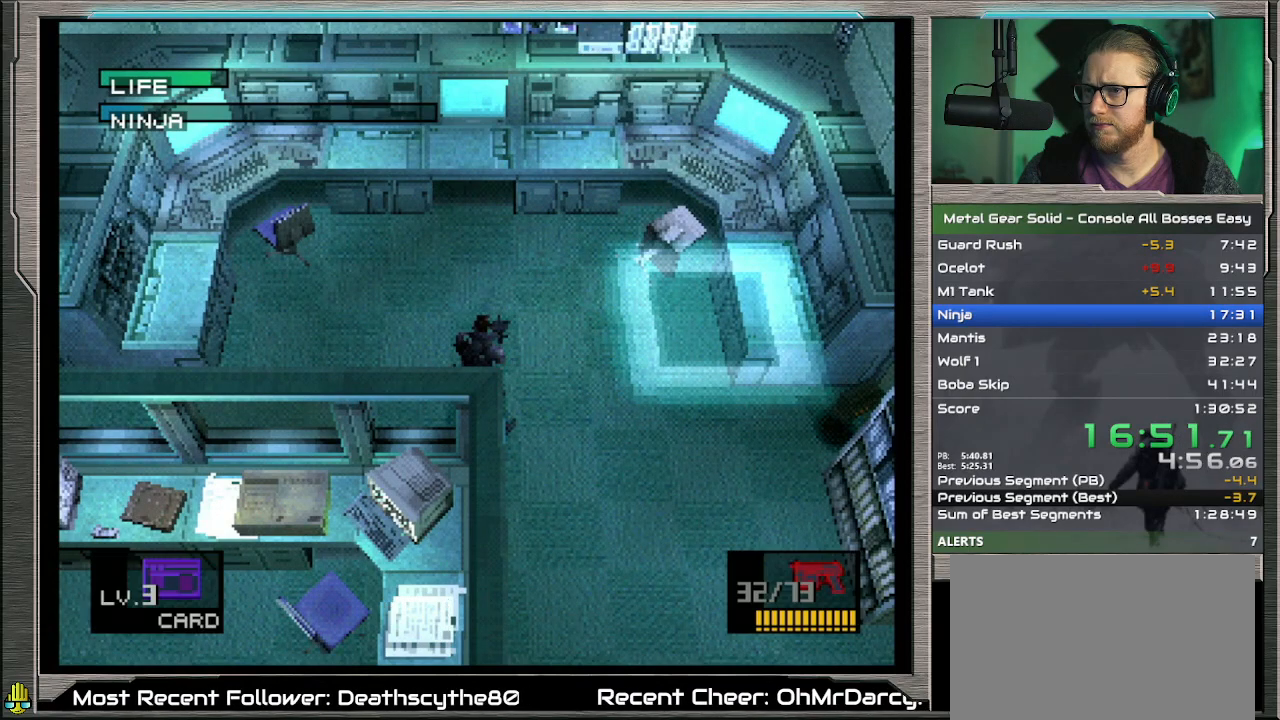
{"buttons": ["DPAD_LEFT"], "left_stick": "center", "events": [[167, "DPAD_LEFT", "down"]]}
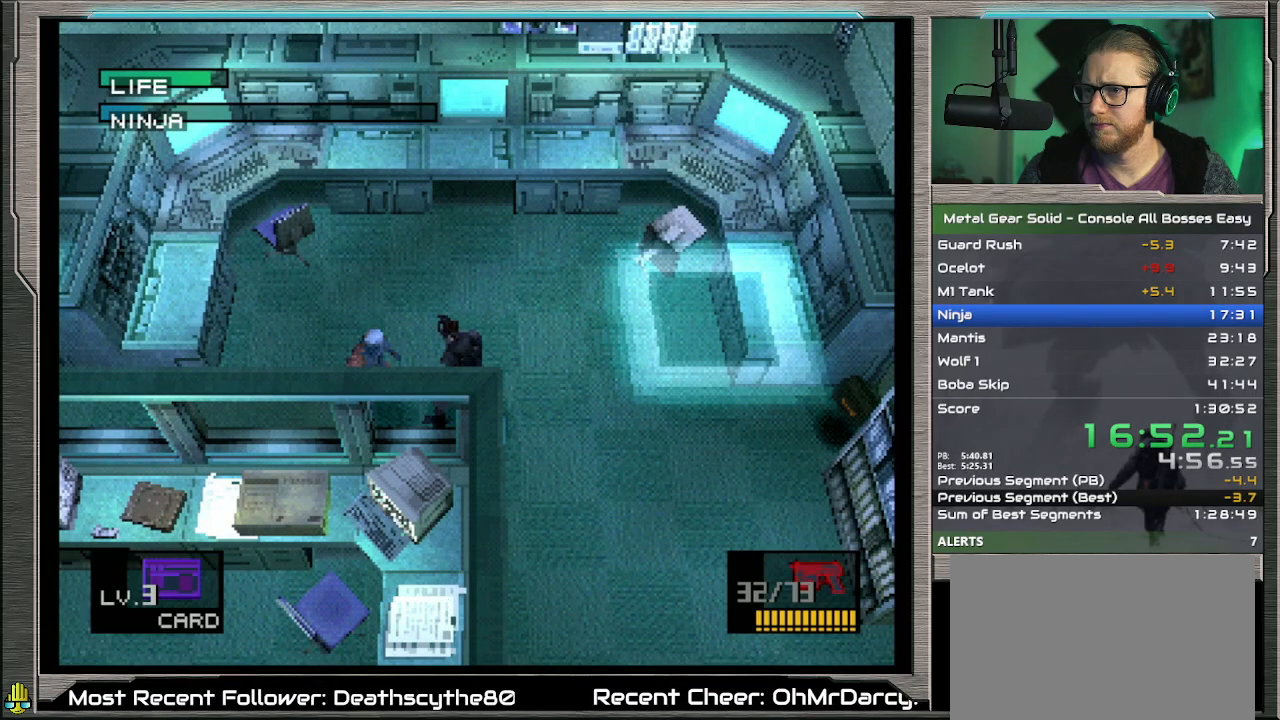
{"buttons": [], "left_stick": "center", "events": [[500, "DPAD_LEFT", "up"]]}
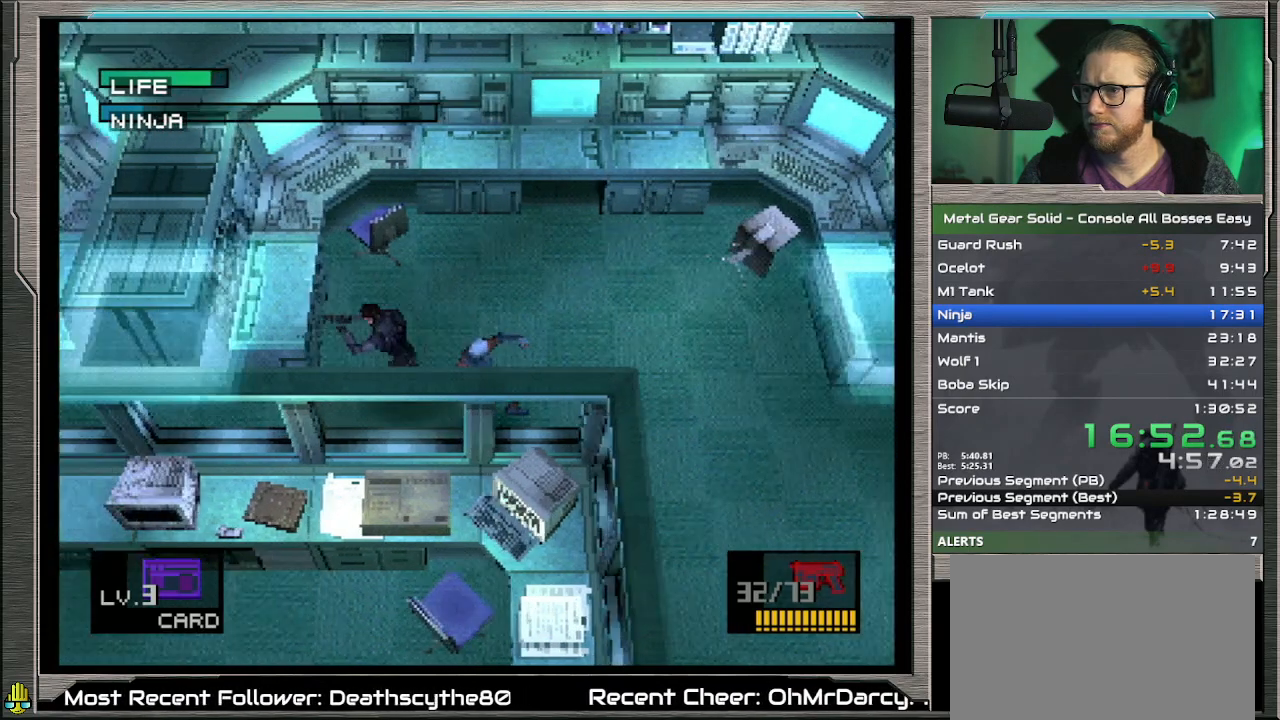
{"buttons": ["CIRCLE", "DPAD_RIGHT"], "left_stick": "center", "events": [[100, "DPAD_RIGHT", "down"], [467, "CIRCLE", "down"]]}
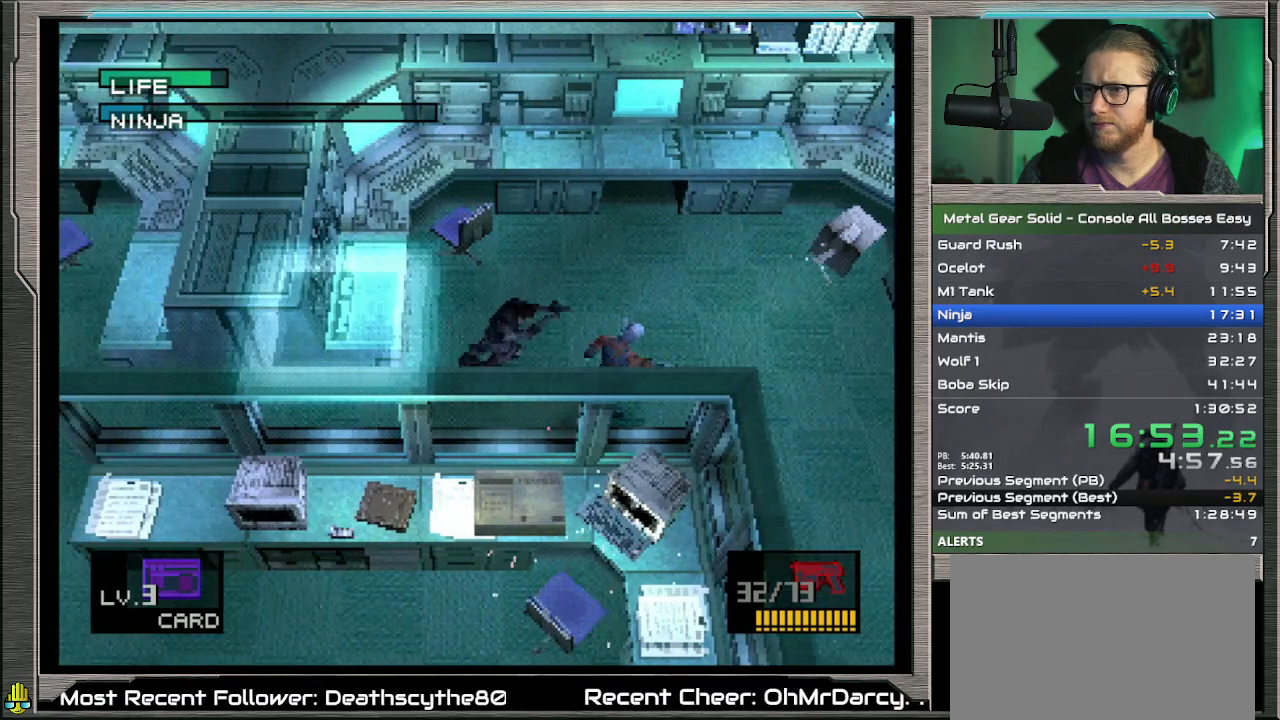
{"buttons": ["CIRCLE"], "left_stick": "center", "events": [[33, "DPAD_RIGHT", "up"], [67, "CIRCLE", "up"], [133, "CIRCLE", "down"], [200, "CIRCLE", "up"], [300, "CIRCLE", "down"], [367, "CIRCLE", "up"], [433, "CIRCLE", "down"]]}
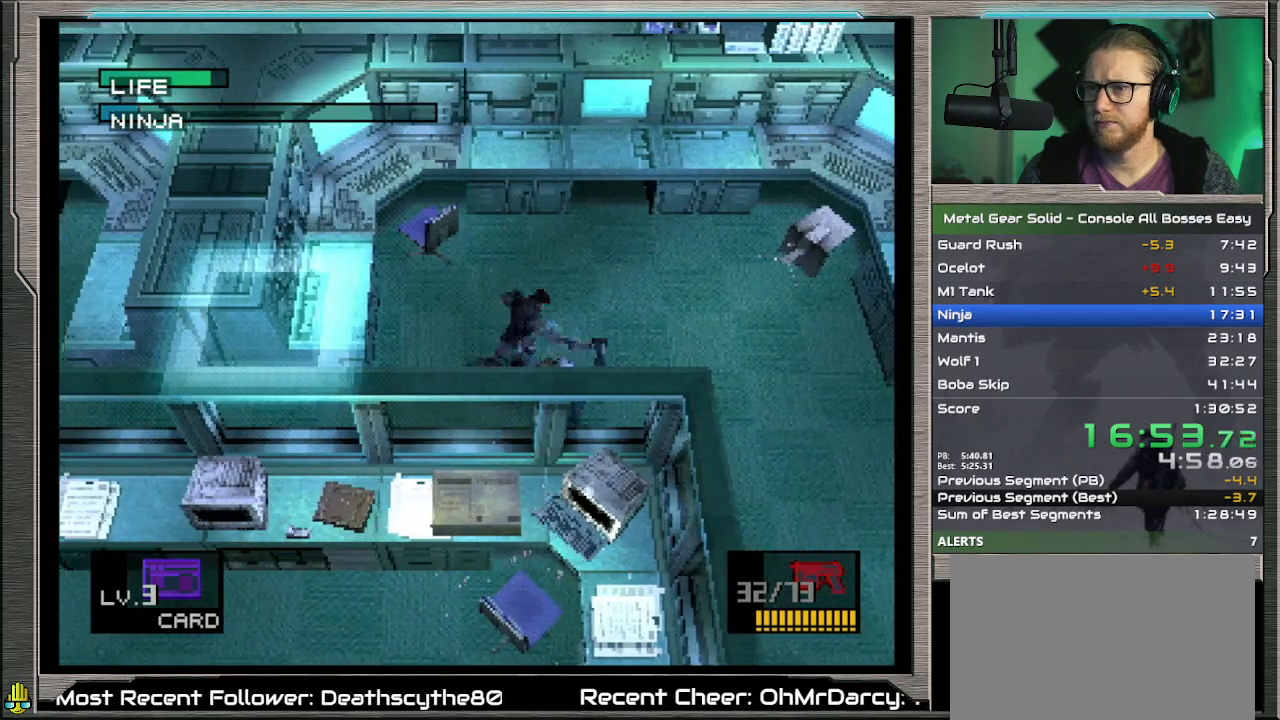
{"buttons": [], "left_stick": "center", "events": [[33, "CIRCLE", "up"], [67, "CIRCLE", "down"], [167, "CIRCLE", "up"], [233, "CIRCLE", "down"], [333, "CIRCLE", "up"]]}
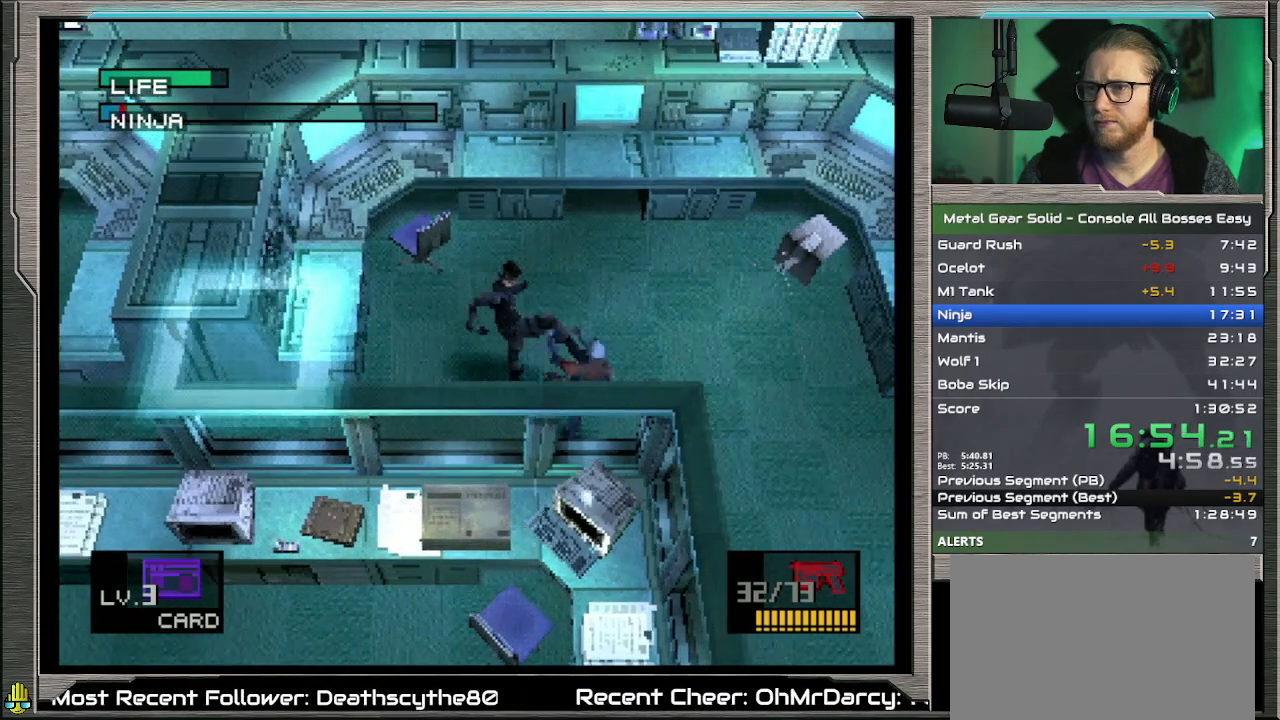
{"buttons": ["DPAD_DOWN"], "left_stick": "center", "events": [[300, "DPAD_RIGHT", "down"], [433, "DPAD_DOWN", "down"], [433, "DPAD_RIGHT", "up"]]}
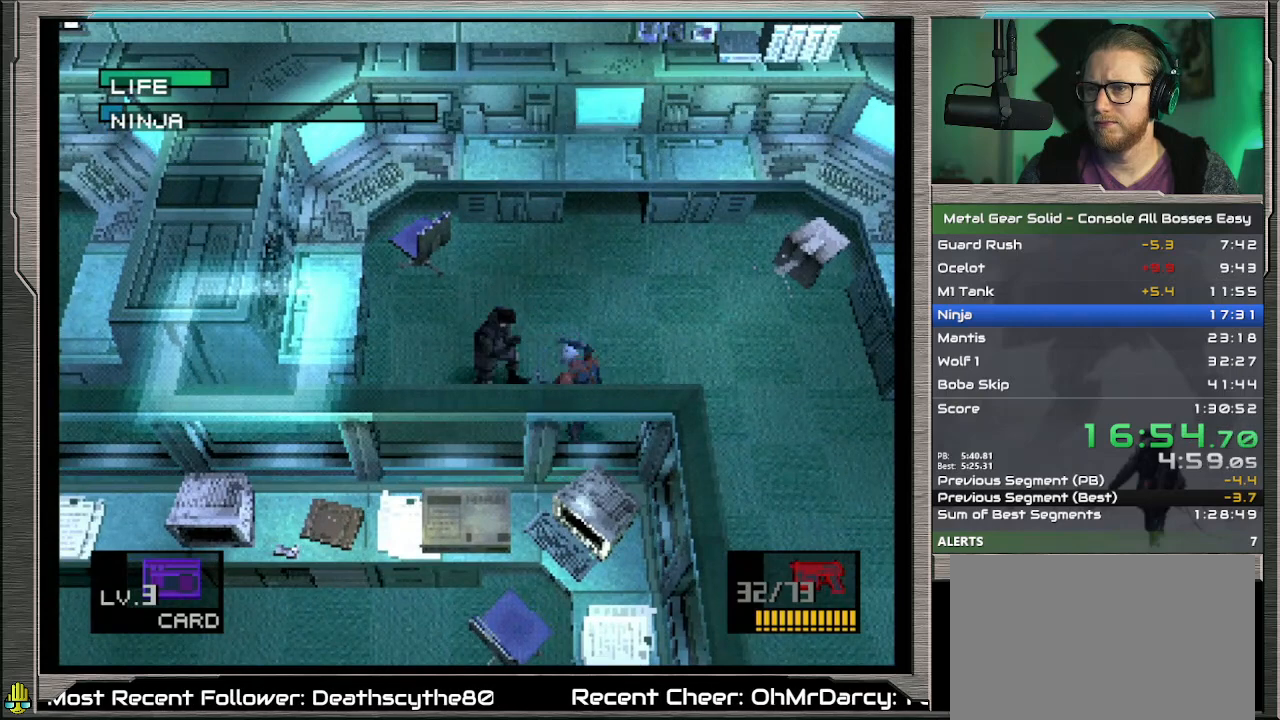
{"buttons": [], "left_stick": "center", "events": [[200, "DPAD_DOWN", "up"], [267, "DPAD_RIGHT", "down"], [333, "DPAD_RIGHT", "up"]]}
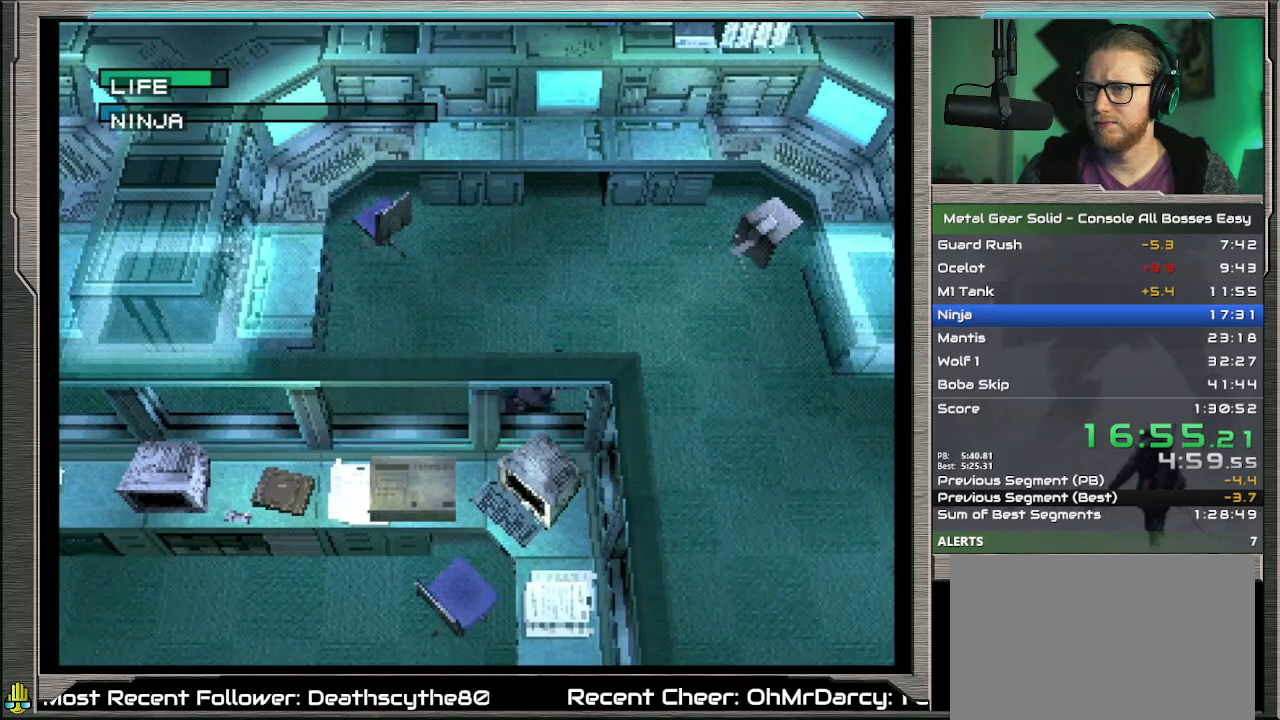
{"buttons": ["DPAD_LEFT"], "left_stick": "center", "events": [[467, "DPAD_LEFT", "down"]]}
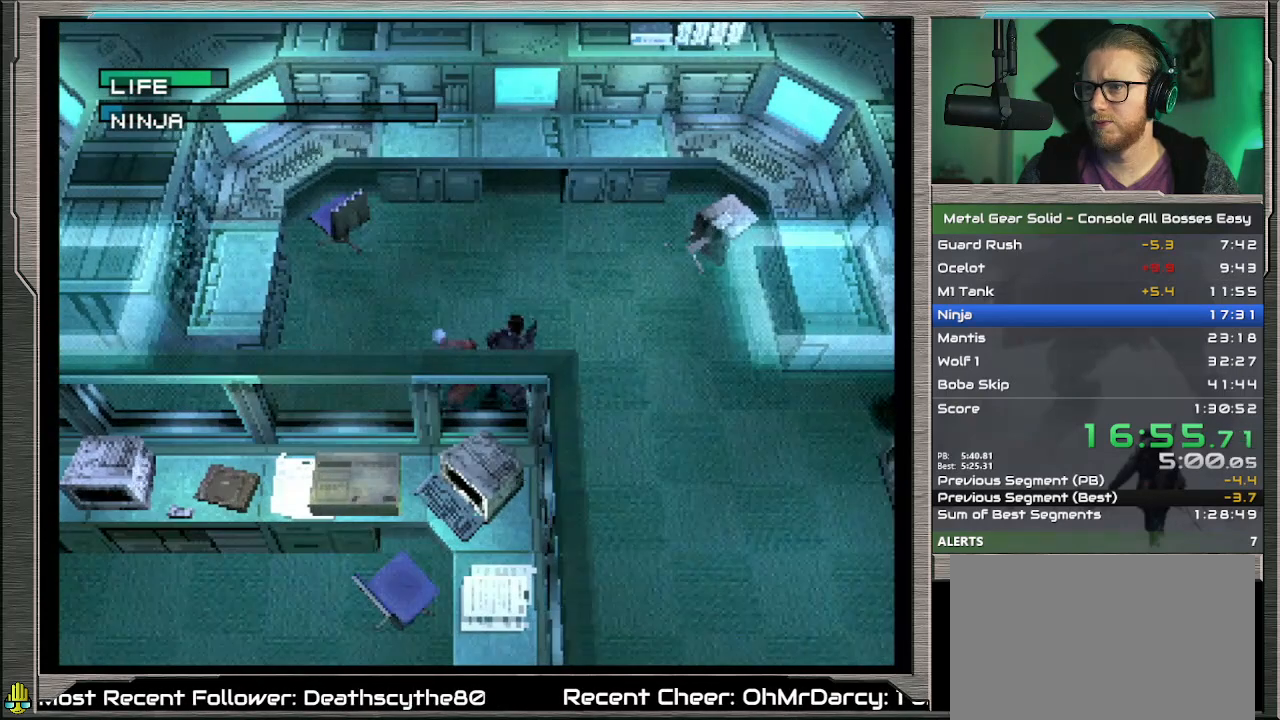
{"buttons": [], "left_stick": "center", "events": [[67, "DPAD_LEFT", "up"], [433, "DPAD_LEFT", "down"], [500, "DPAD_LEFT", "up"]]}
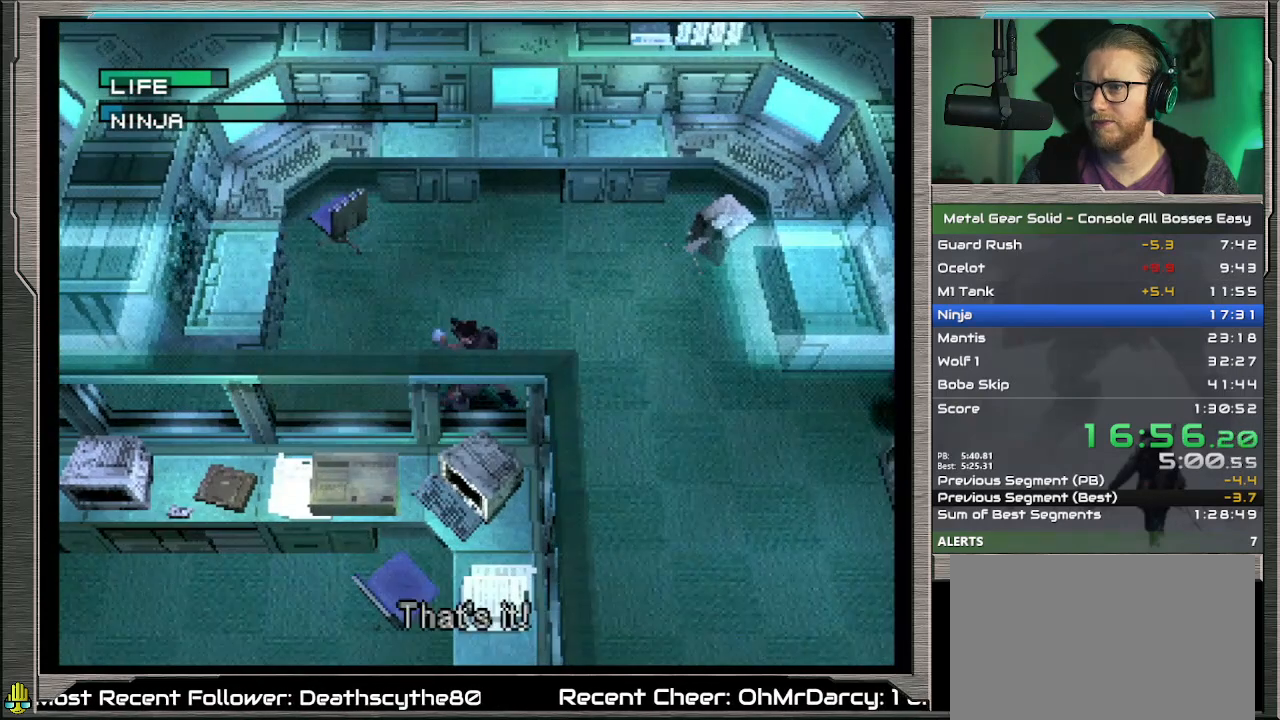
{"buttons": [], "left_stick": "center", "events": []}
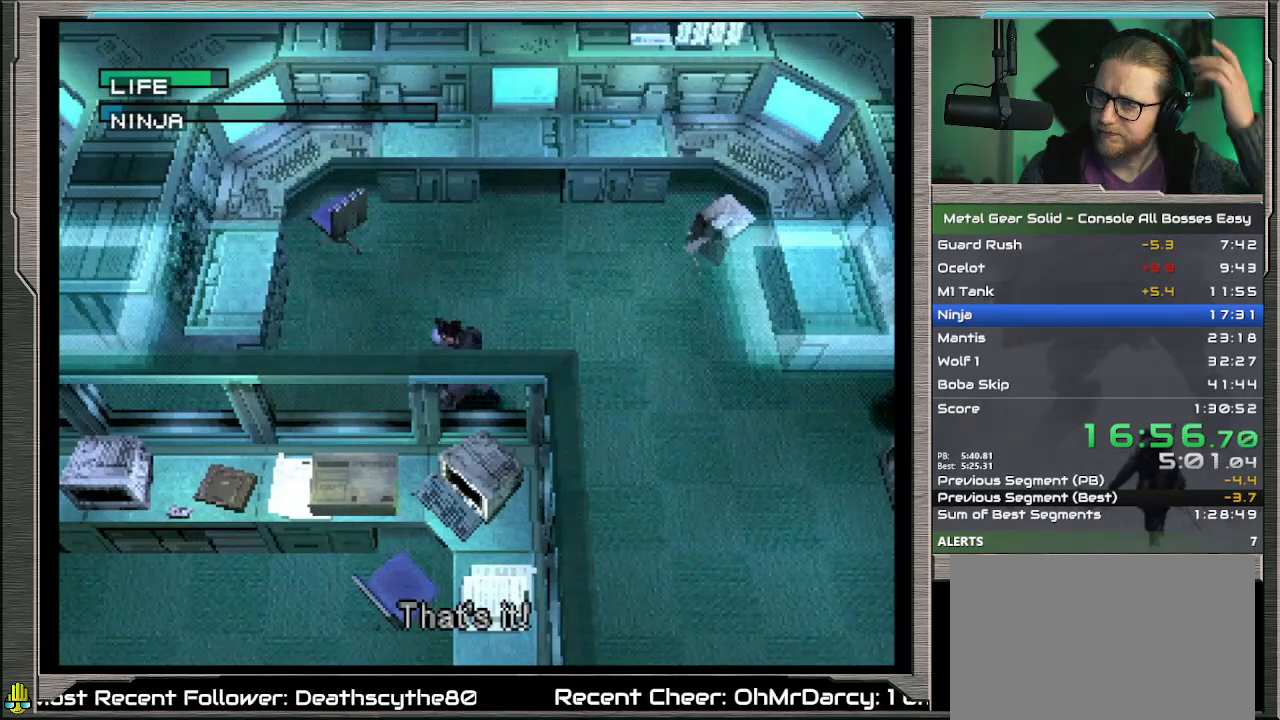
{"buttons": [], "left_stick": "center", "events": []}
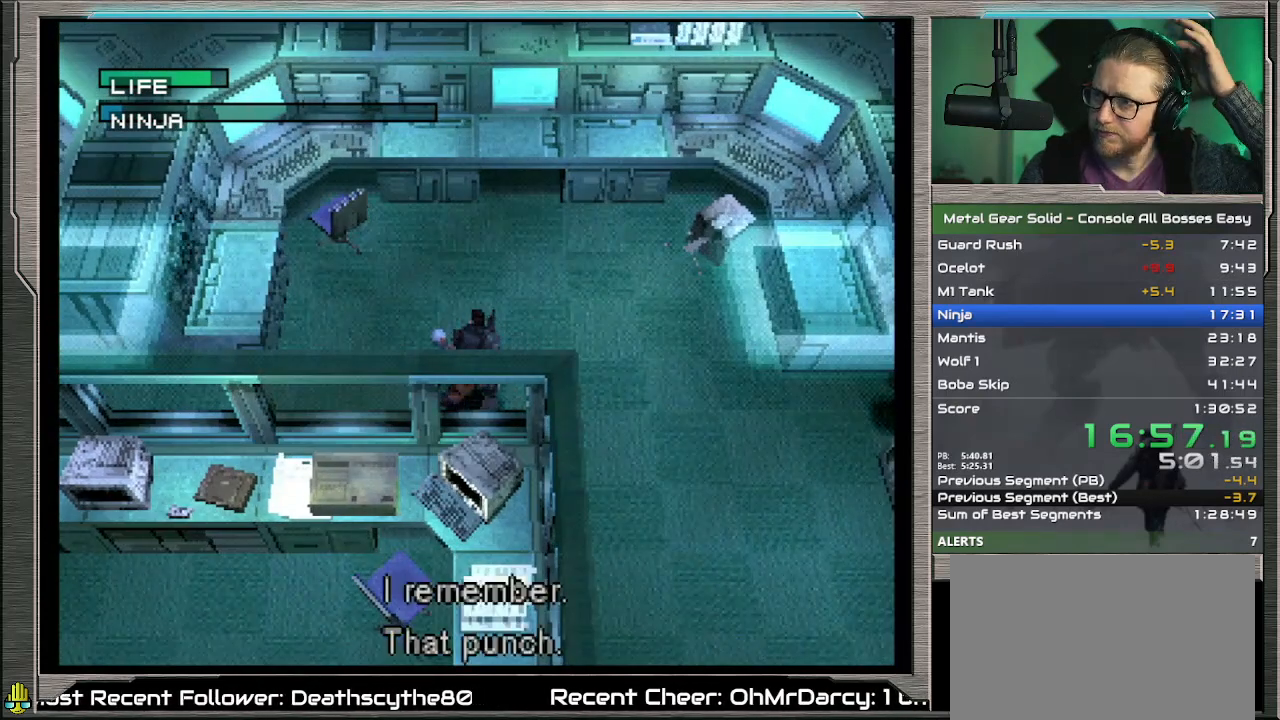
{"buttons": [], "left_stick": "center", "events": [[433, "DPAD_LEFT", "down"], [467, "DPAD_LEFT", "up"]]}
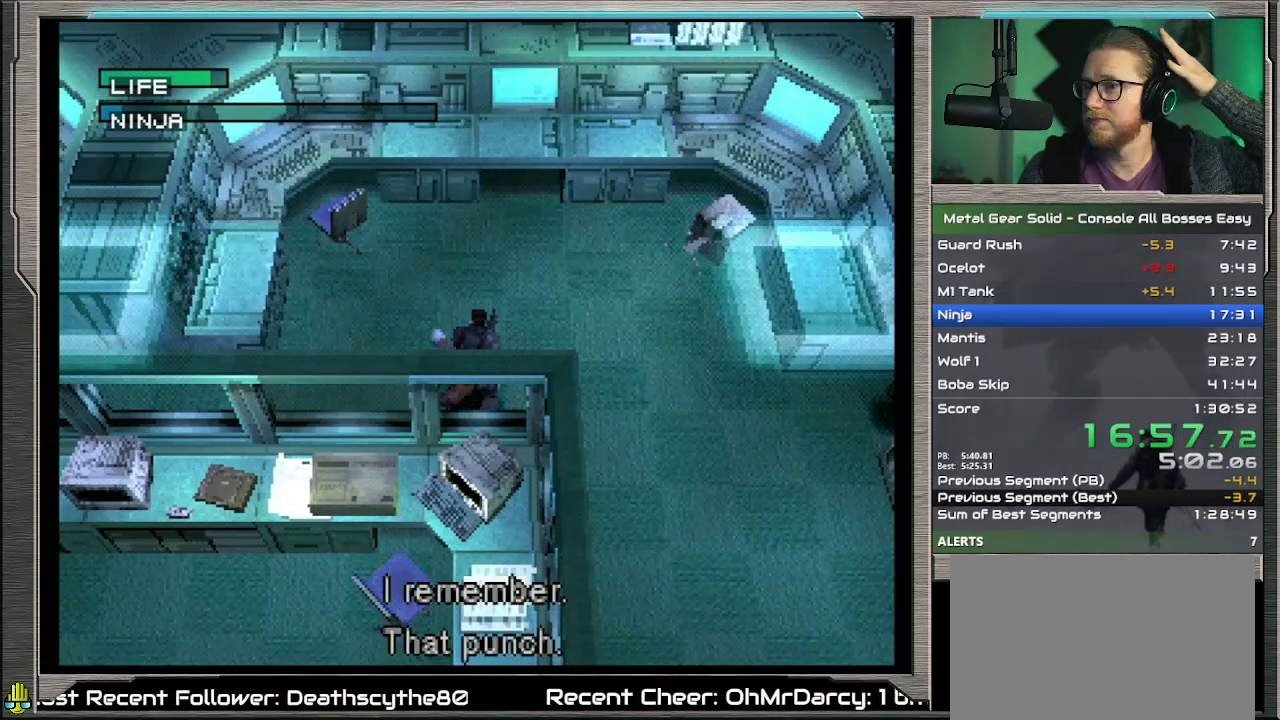
{"buttons": [], "left_stick": "center", "events": []}
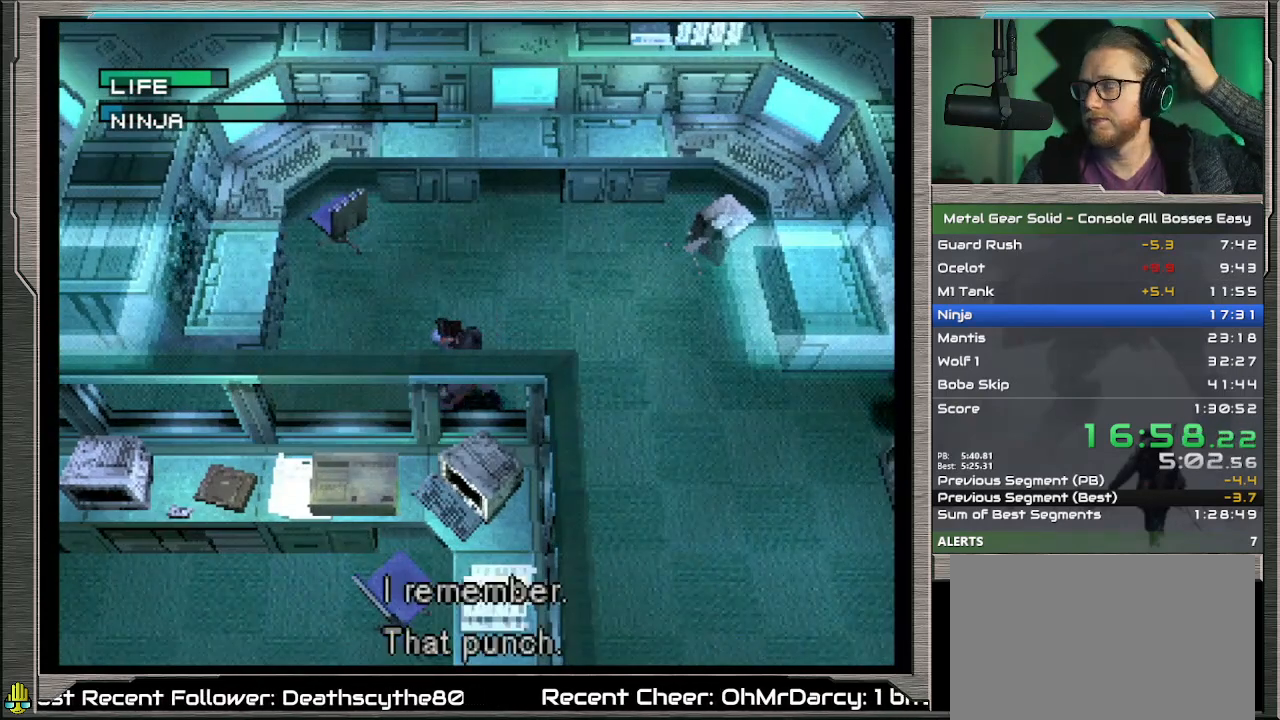
{"buttons": [], "left_stick": "center", "events": [[333, "DPAD_LEFT", "down"], [400, "DPAD_LEFT", "up"]]}
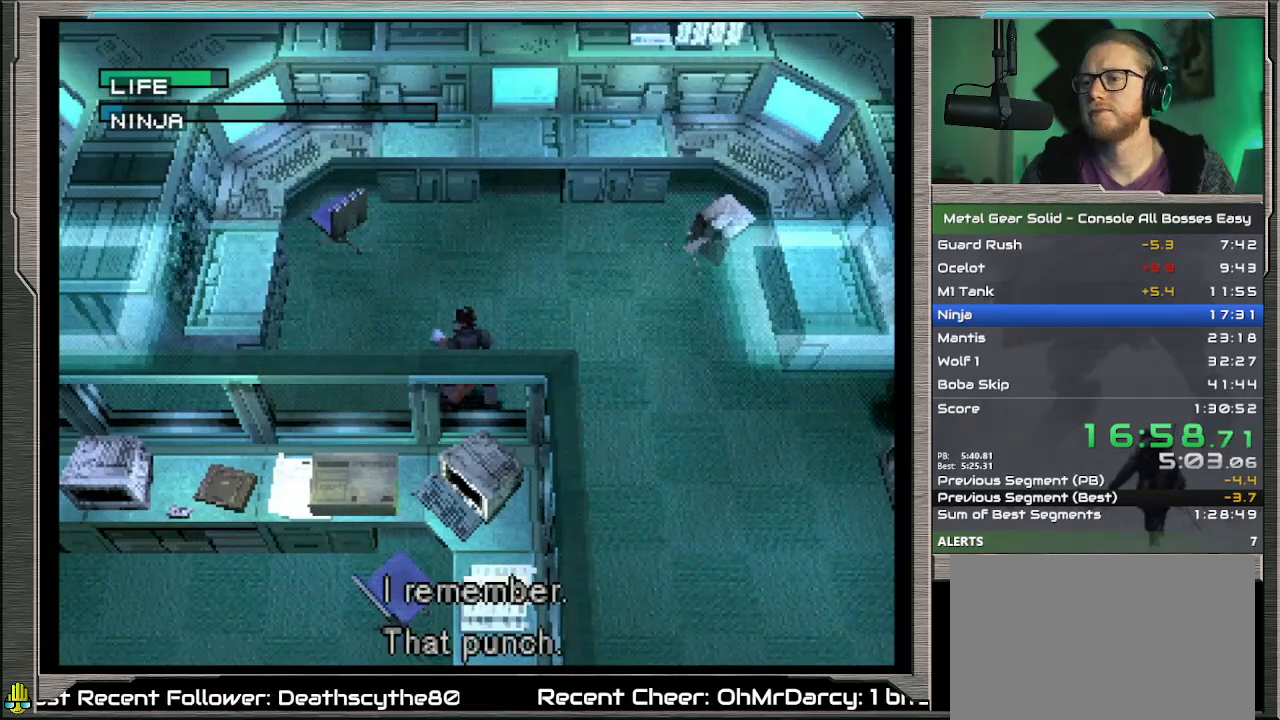
{"buttons": ["DPAD_LEFT"], "left_stick": "center", "events": [[233, "DPAD_UP", "down"], [367, "DPAD_UP", "up"], [500, "DPAD_LEFT", "down"]]}
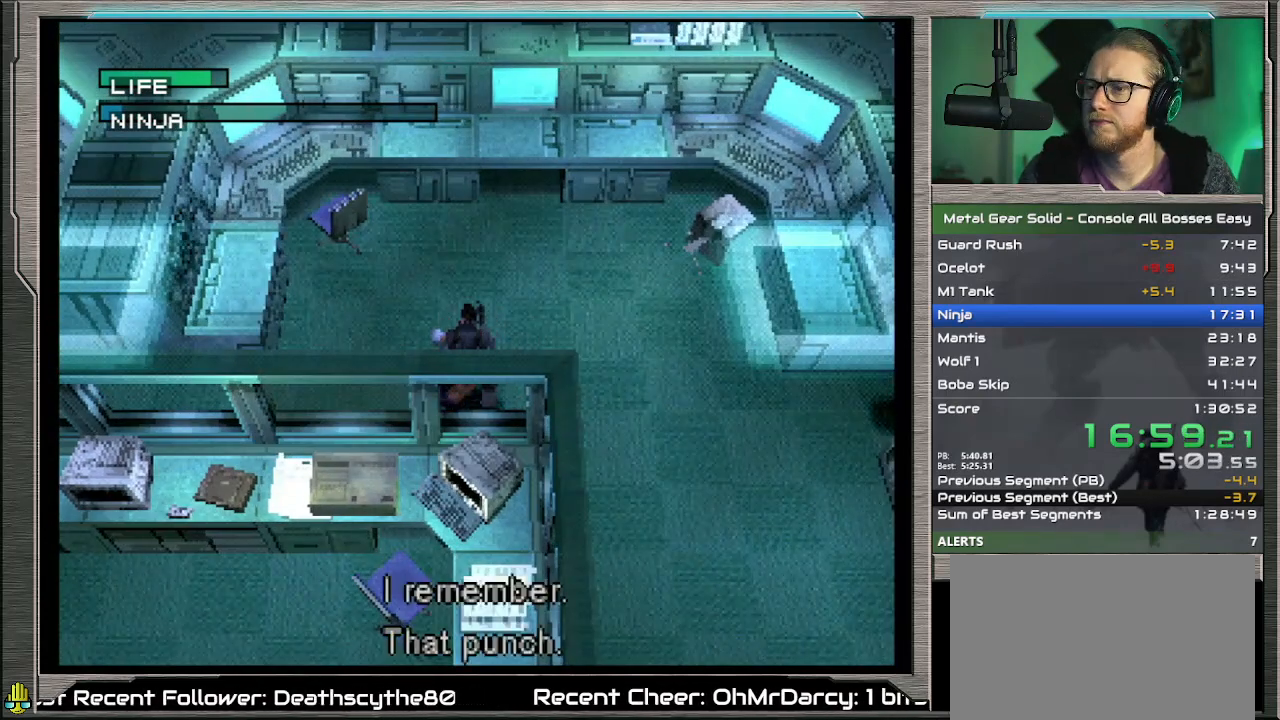
{"buttons": [], "left_stick": "center", "events": [[133, "DPAD_LEFT", "up"]]}
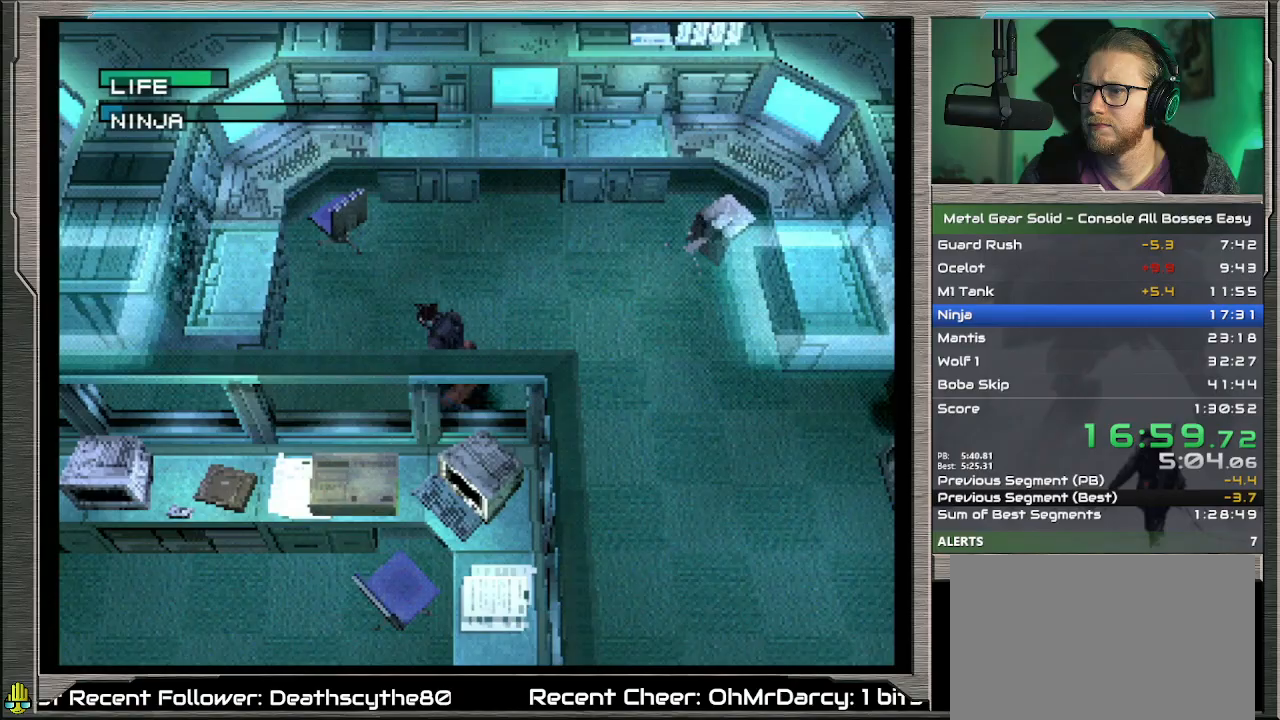
{"buttons": [], "left_stick": "center", "events": []}
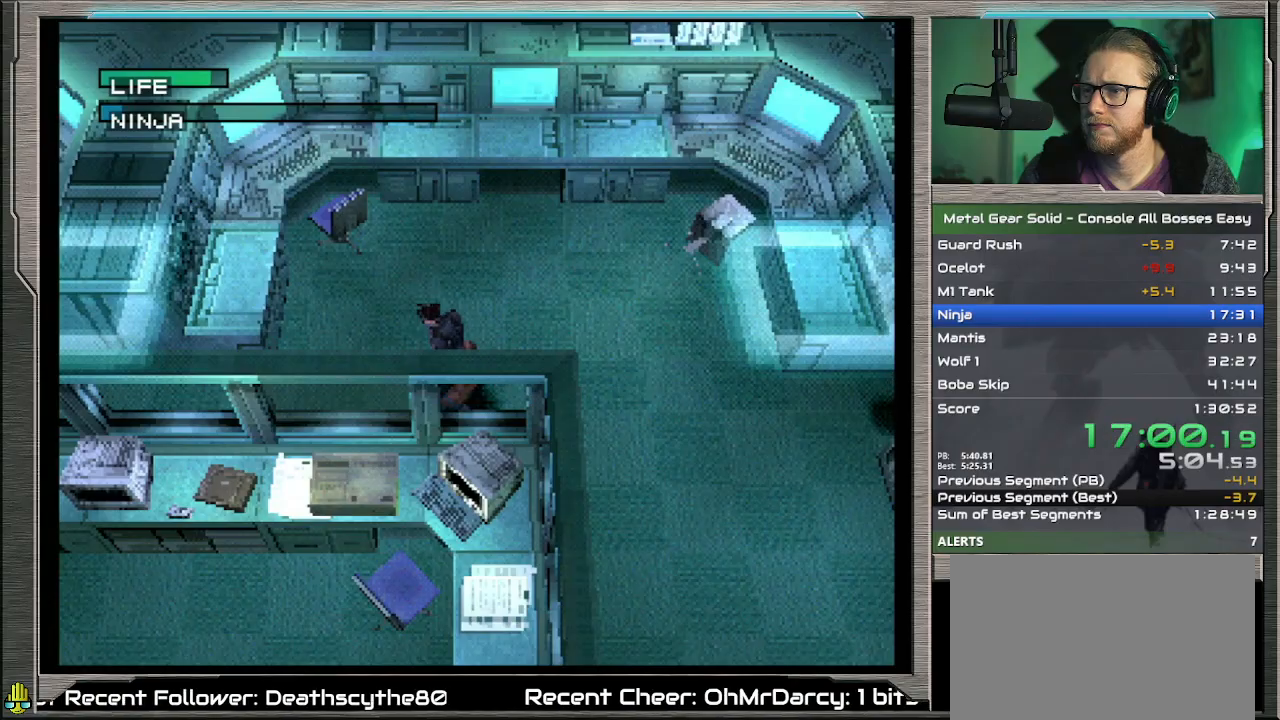
{"buttons": ["DPAD_UP"], "left_stick": "center", "events": [[467, "DPAD_UP", "down"]]}
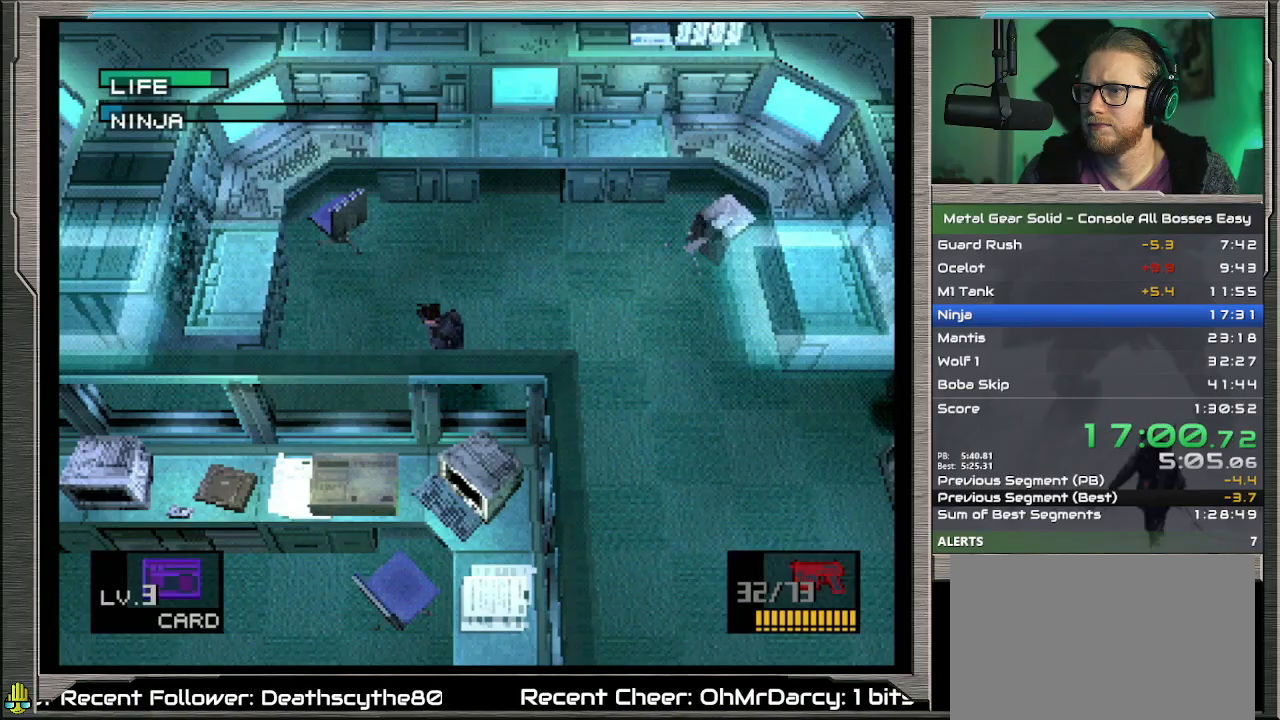
{"buttons": ["DPAD_UP", "DPAD_RIGHT"], "left_stick": "center", "events": [[333, "DPAD_RIGHT", "down"]]}
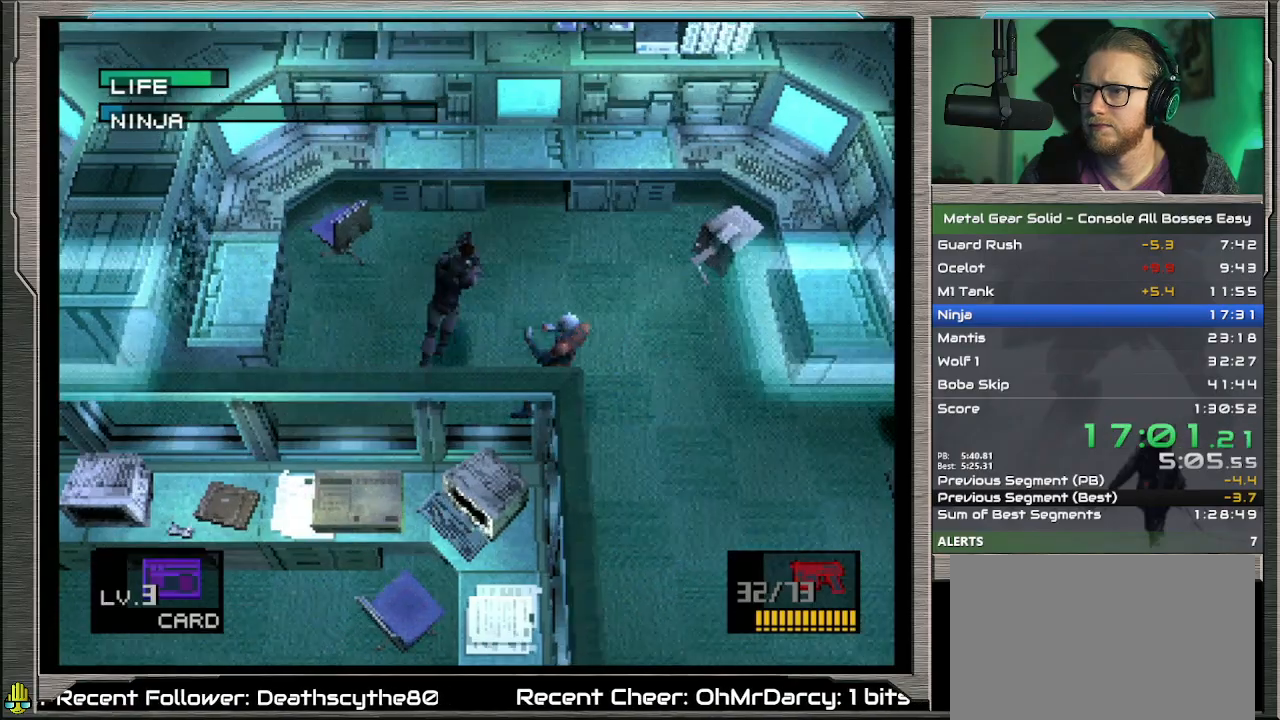
{"buttons": ["DPAD_DOWN"], "left_stick": "center", "events": [[300, "DPAD_DOWN", "down"], [300, "DPAD_UP", "up"], [500, "DPAD_RIGHT", "up"]]}
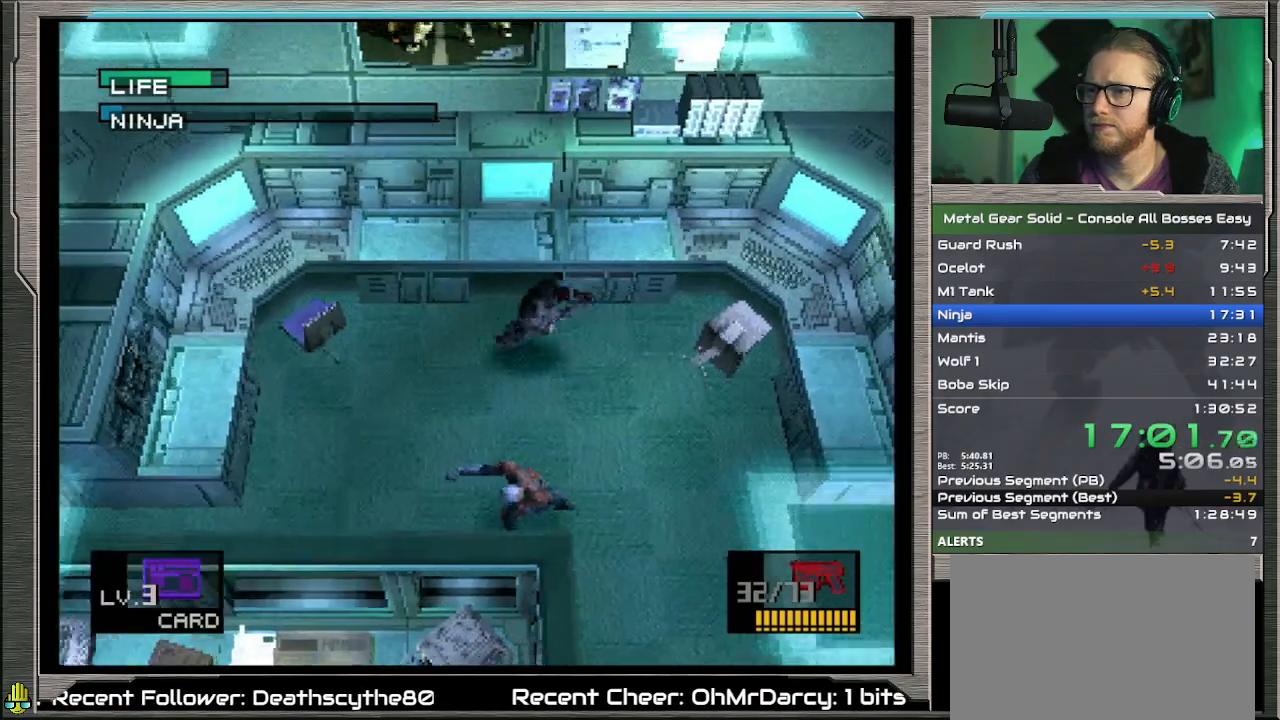
{"buttons": ["CIRCLE"], "left_stick": "center", "events": [[233, "DPAD_LEFT", "down"], [433, "CIRCLE", "down"], [467, "DPAD_DOWN", "up"], [500, "DPAD_LEFT", "up"]]}
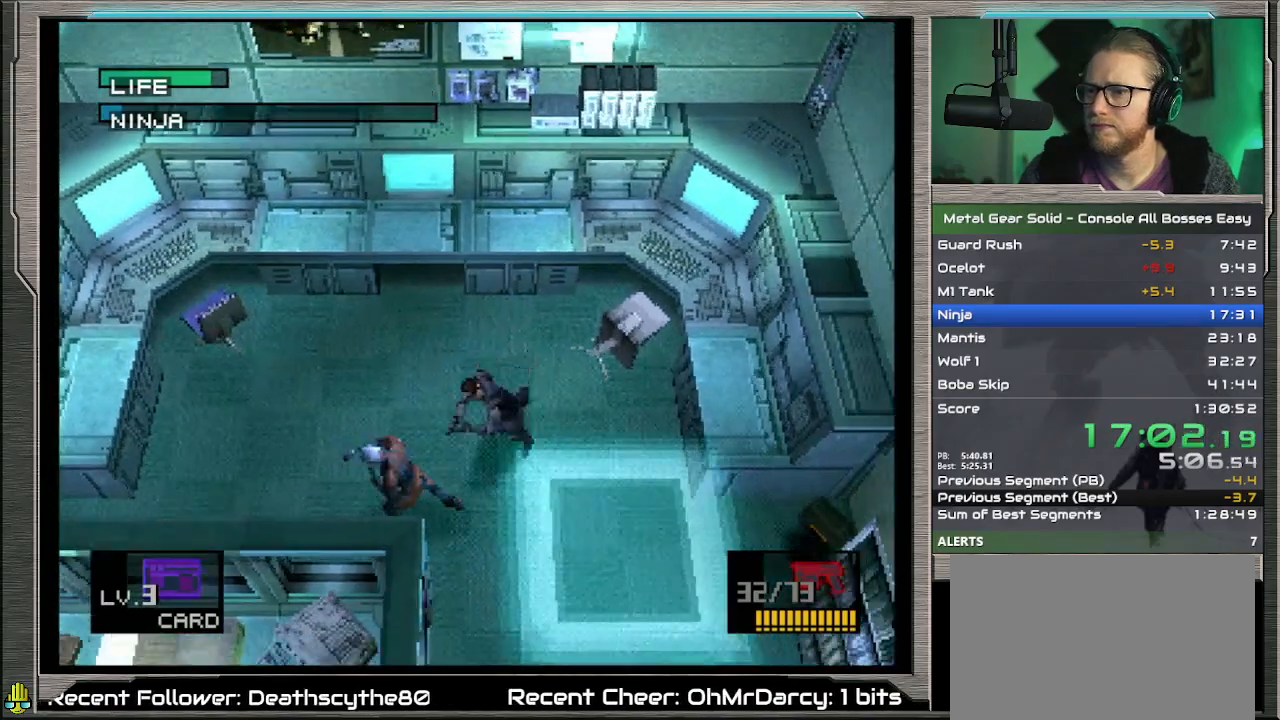
{"buttons": [], "left_stick": "center", "events": [[33, "CIRCLE", "up"], [100, "CIRCLE", "down"], [200, "CIRCLE", "up"], [233, "CIRCLE", "down"], [333, "CIRCLE", "up"], [400, "CIRCLE", "down"], [500, "CIRCLE", "up"]]}
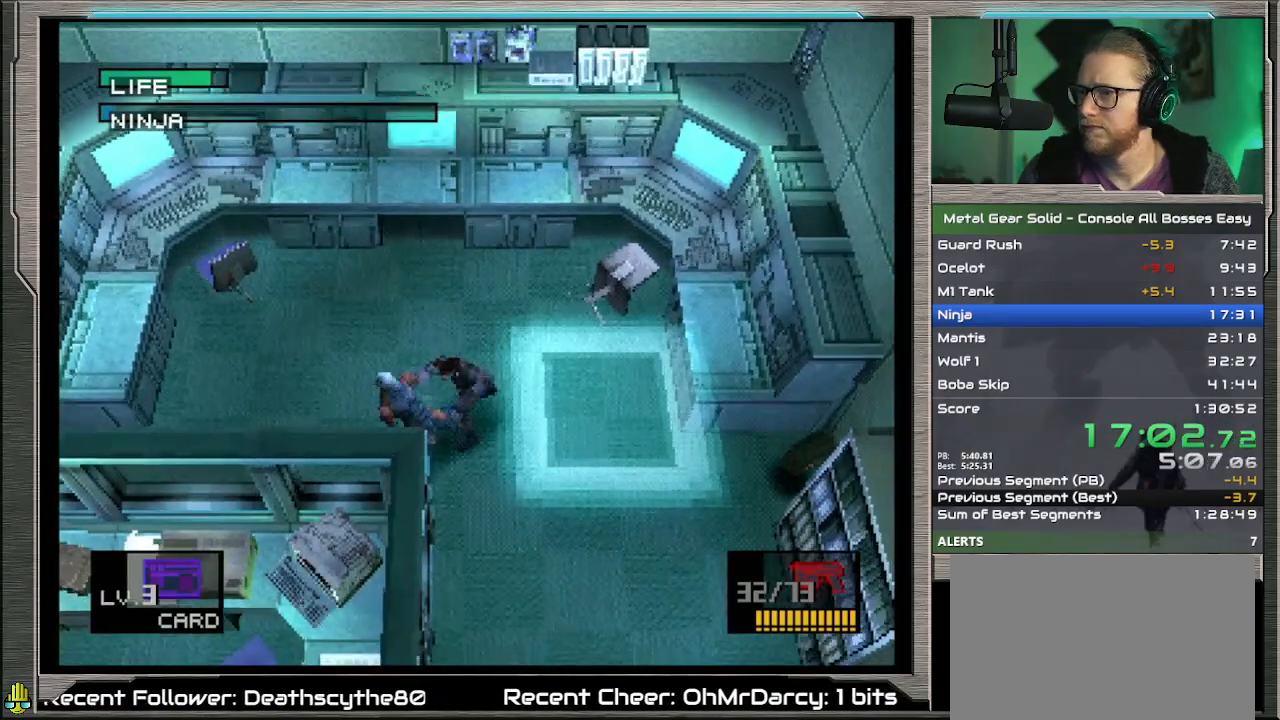
{"buttons": ["DPAD_LEFT"], "left_stick": "center", "events": [[67, "CIRCLE", "down"], [133, "CIRCLE", "up"], [200, "CIRCLE", "down"], [333, "CIRCLE", "up"], [367, "DPAD_LEFT", "down"]]}
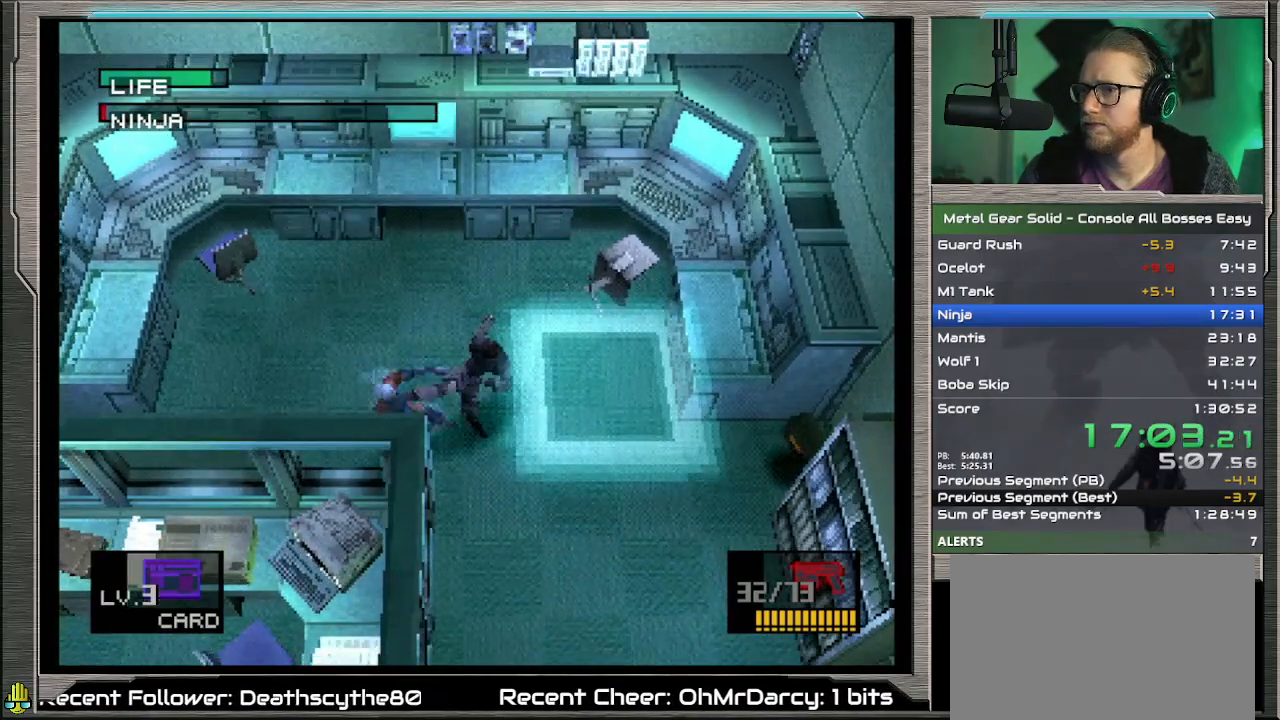
{"buttons": ["DPAD_LEFT"], "left_stick": "center", "events": []}
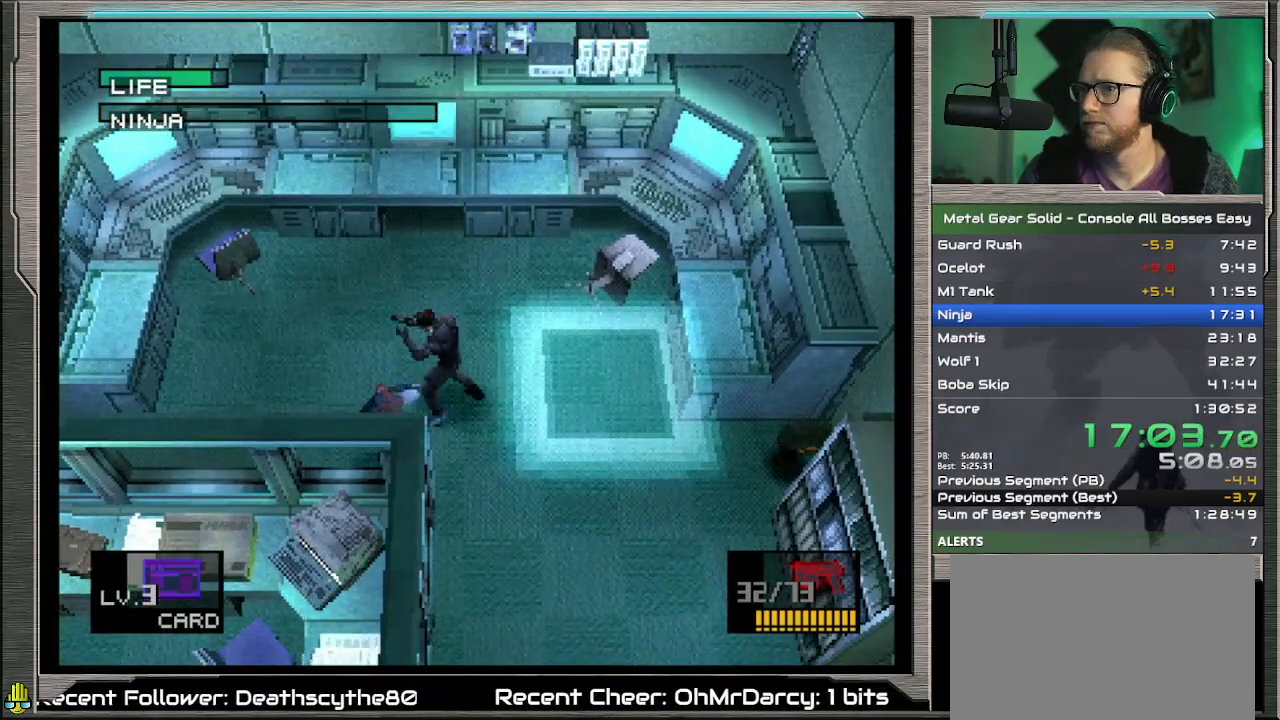
{"buttons": ["DPAD_DOWN", "DPAD_LEFT"], "left_stick": "center", "events": [[267, "DPAD_DOWN", "down"]]}
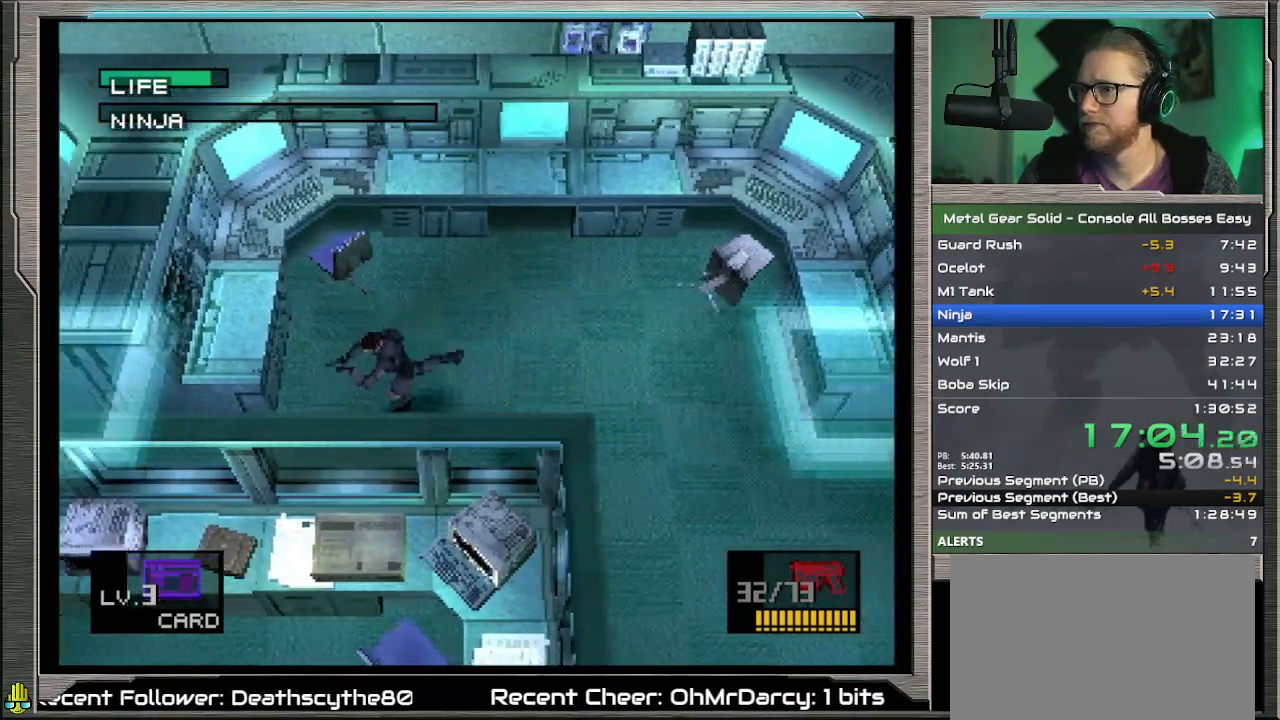
{"buttons": ["DPAD_LEFT"], "left_stick": "center", "events": [[67, "DPAD_DOWN", "up"]]}
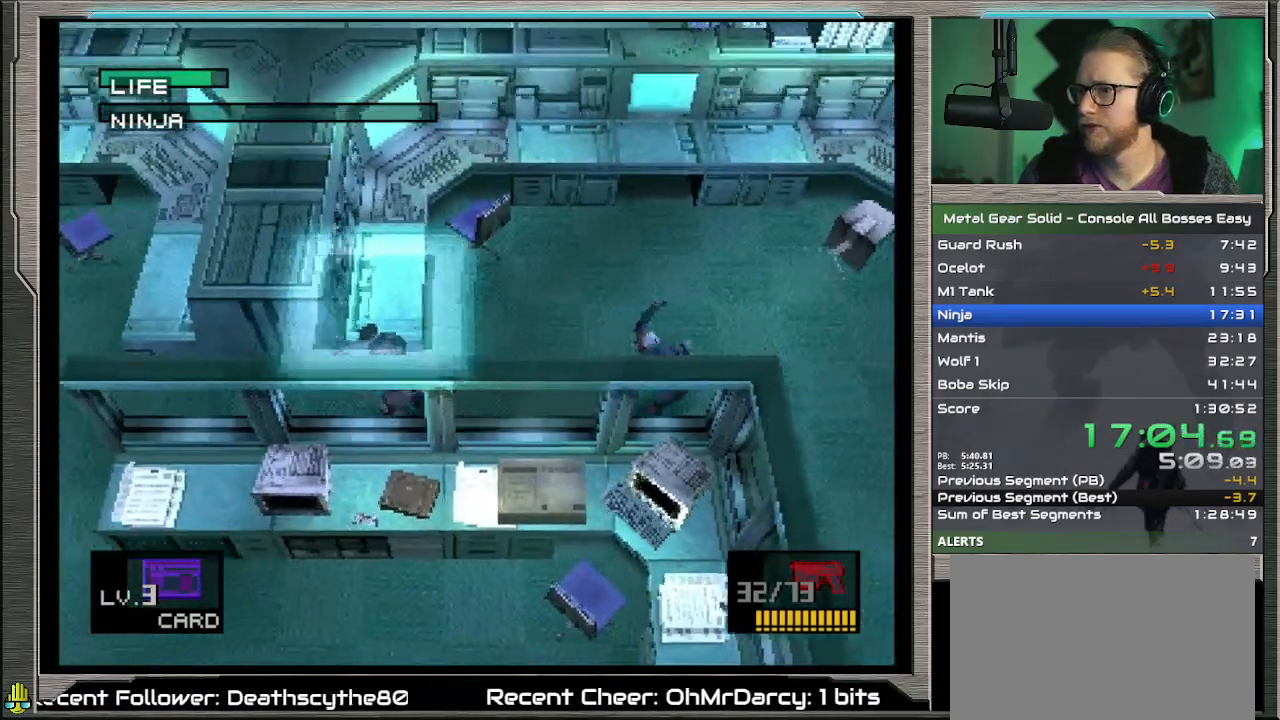
{"buttons": ["DPAD_LEFT"], "left_stick": "center", "events": []}
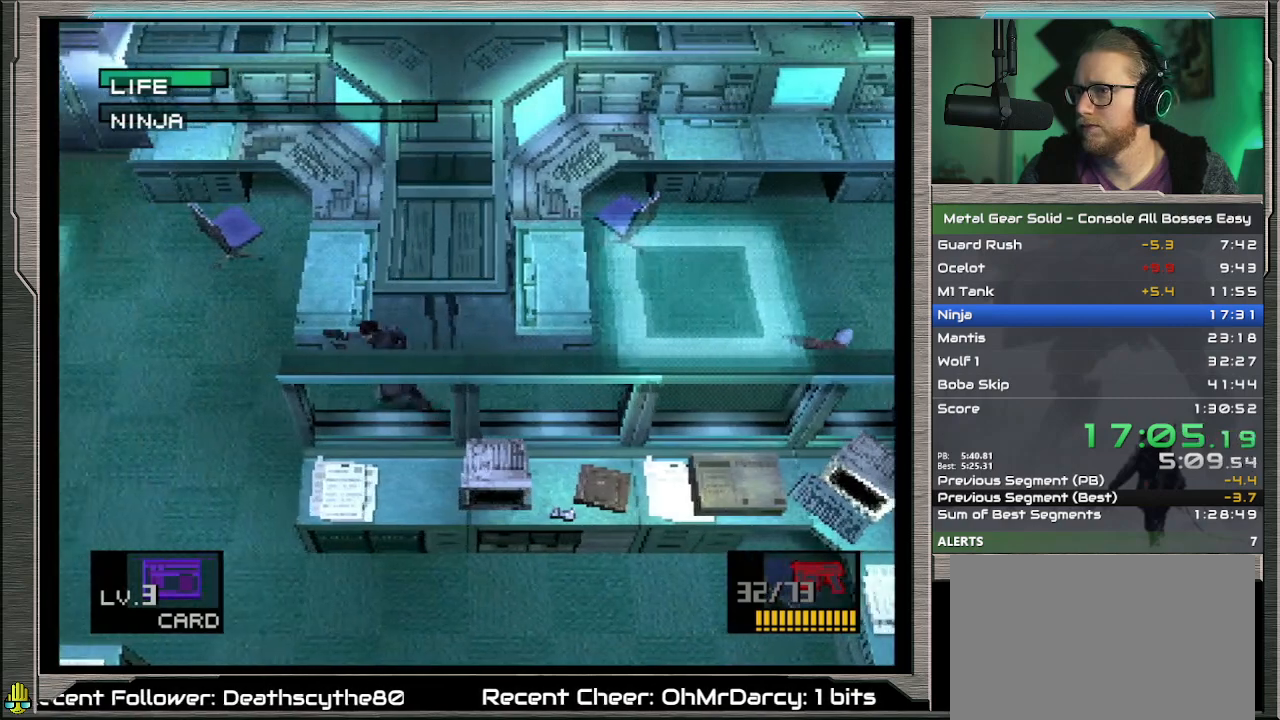
{"buttons": ["DPAD_DOWN"], "left_stick": "center", "events": [[133, "DPAD_DOWN", "down"], [267, "DPAD_LEFT", "up"]]}